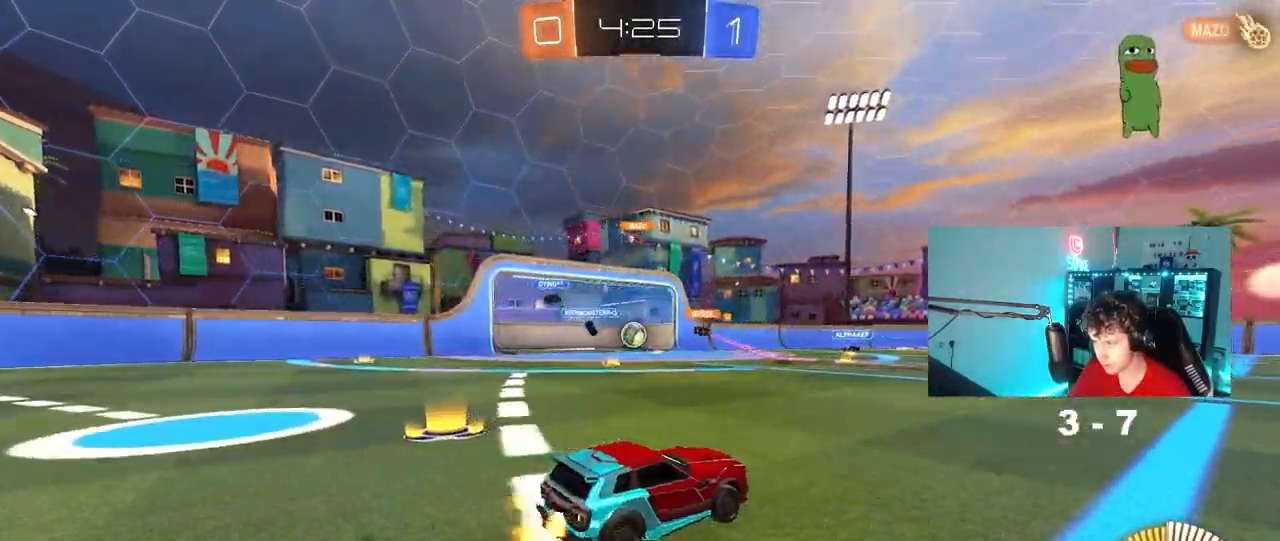
Gameplay with keyboard and mouse; each line is a JSON object with the keys and mouse buttons held at the frame after it. "events" lists presses ("down") and releases ("up") of "1", "2", "3", "4", "5", "a", "alt", "c", "caps_lock", "ctrl", "d", "e", "f", "g", "q", "r", "s", "shift", "space", "t", "tab", "v", "w", "x", "z", "mouse_left", "mouse_wheel" and "mouse_right" between this image and that frame as [ms after this image, input, new state], when the widget could be followed in between. "mouse_left", "mouse_wheel", "mouse_right" = the "left", "wheel", "right" buttons of the "mouse" list. No other keys are recorded. "wheel" means that the mouse wheel is clicked or scrolled. "mouse_move" is the direction in which the mouse moves at that frame (one of eight, or "still"), when it could be read.
{"keys": ["a", "w"], "mouse": [], "mouse_move": "still", "events": [[167, "a", "up"], [267, "a", "down"]]}
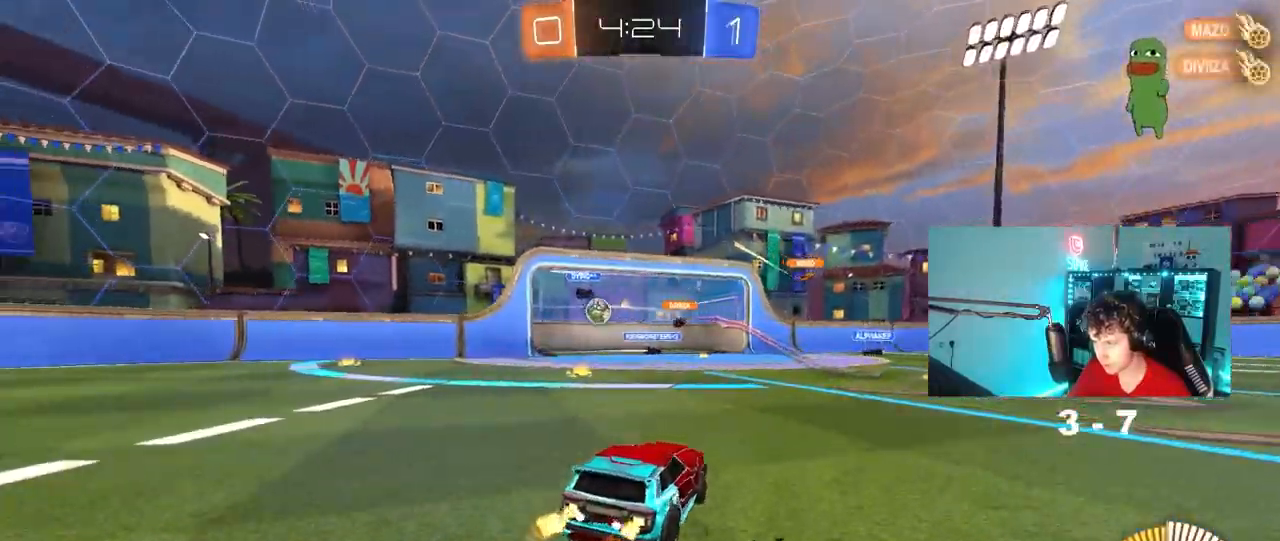
{"keys": ["a", "w"], "mouse": [], "mouse_move": "still", "events": [[183, "a", "up"], [267, "a", "down"]]}
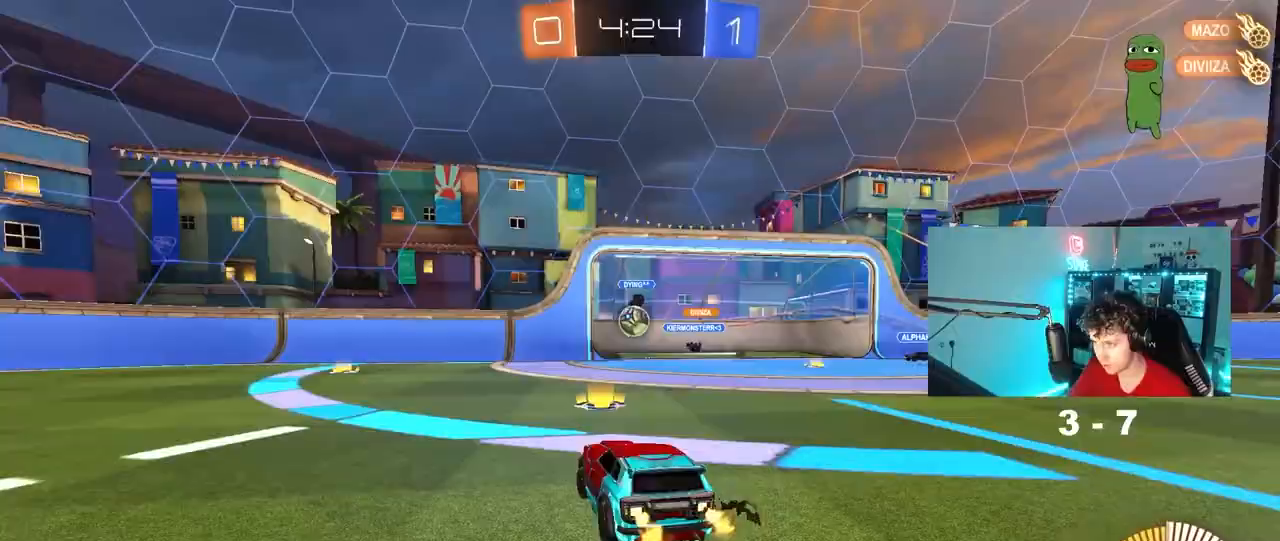
{"keys": [], "mouse": ["left"], "mouse_move": "still", "events": [[17, "a", "up"], [17, "d", "down"], [100, "mouse_left", "down"], [150, "d", "up"], [200, "a", "down"], [250, "a", "up"], [333, "a", "down"], [383, "a", "up"], [433, "w", "up"]]}
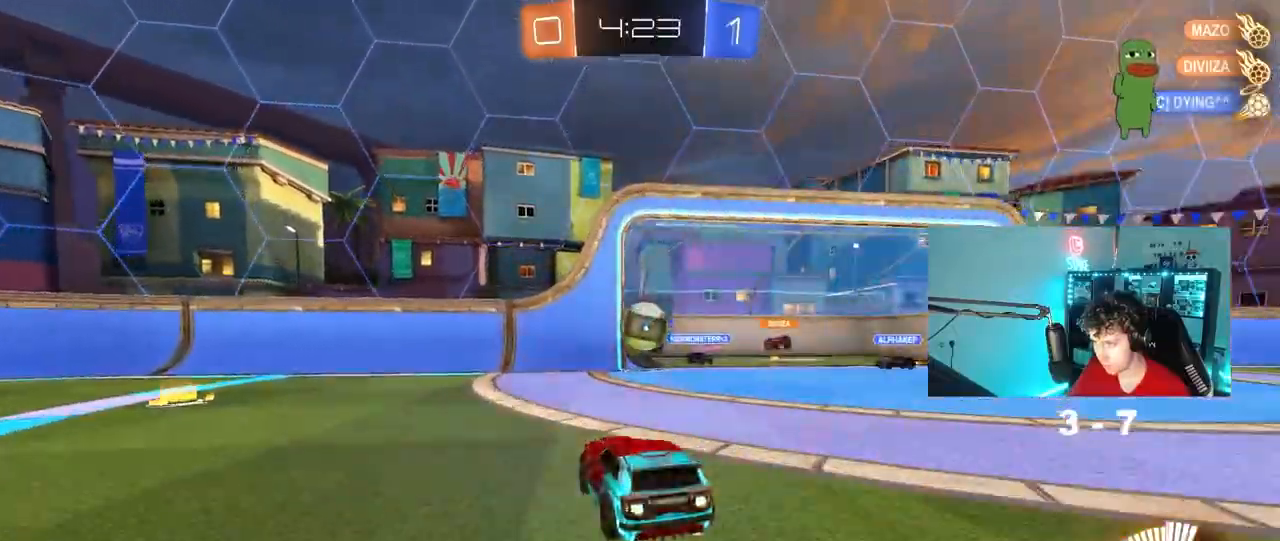
{"keys": ["d", "shift", "w"], "mouse": ["left", "right"], "mouse_move": "right", "events": [[17, "d", "down"], [17, "mouse_right", "down"], [167, "a", "down"], [167, "s", "down"], [167, "shift", "down"], [217, "d", "up"], [217, "mouse_right", "up"], [217, "s", "up"], [267, "a", "up"], [267, "d", "down"], [267, "shift", "up"], [350, "w", "down"], [450, "mouse_right", "down"], [450, "shift", "down"]]}
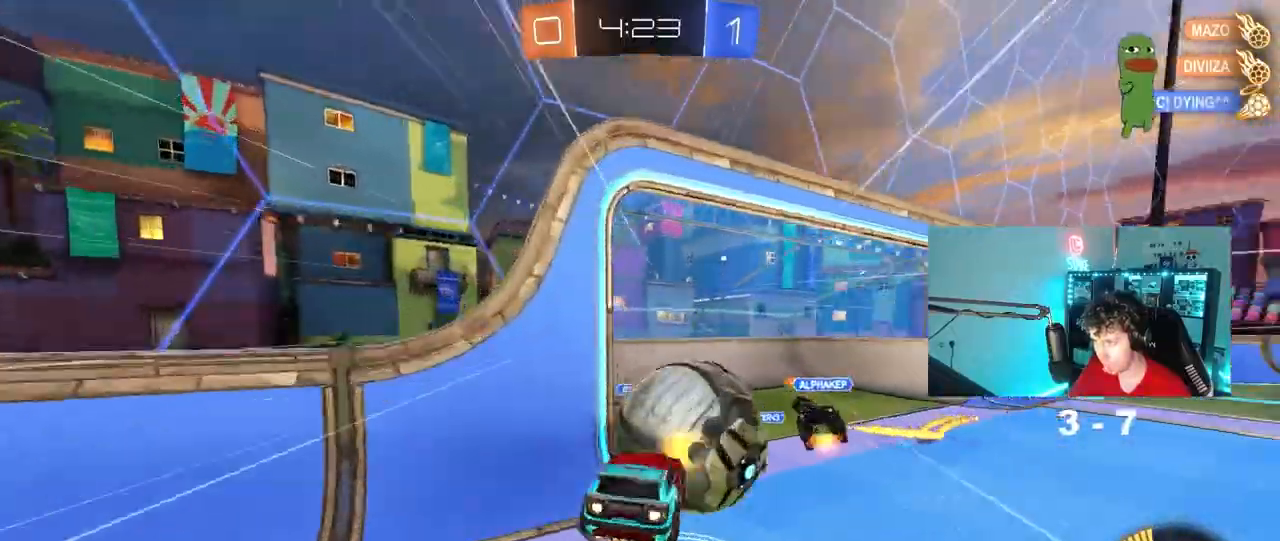
{"keys": ["d", "shift"], "mouse": [], "events": [[133, "mouse_right", "up"], [133, "s", "down"], [133, "w", "up"], [233, "mouse_left", "up"], [417, "s", "up"]]}
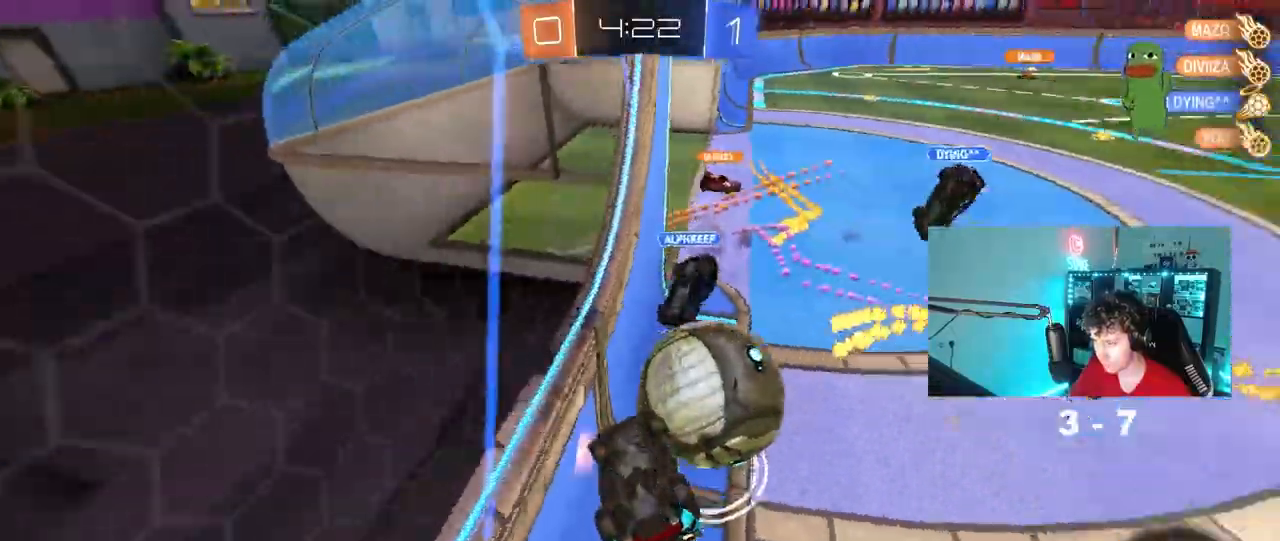
{"keys": ["a", "d", "s", "shift"], "mouse": ["left"], "events": [[100, "a", "down"], [100, "d", "up"], [150, "s", "down"], [383, "mouse_left", "down"], [483, "d", "down"]]}
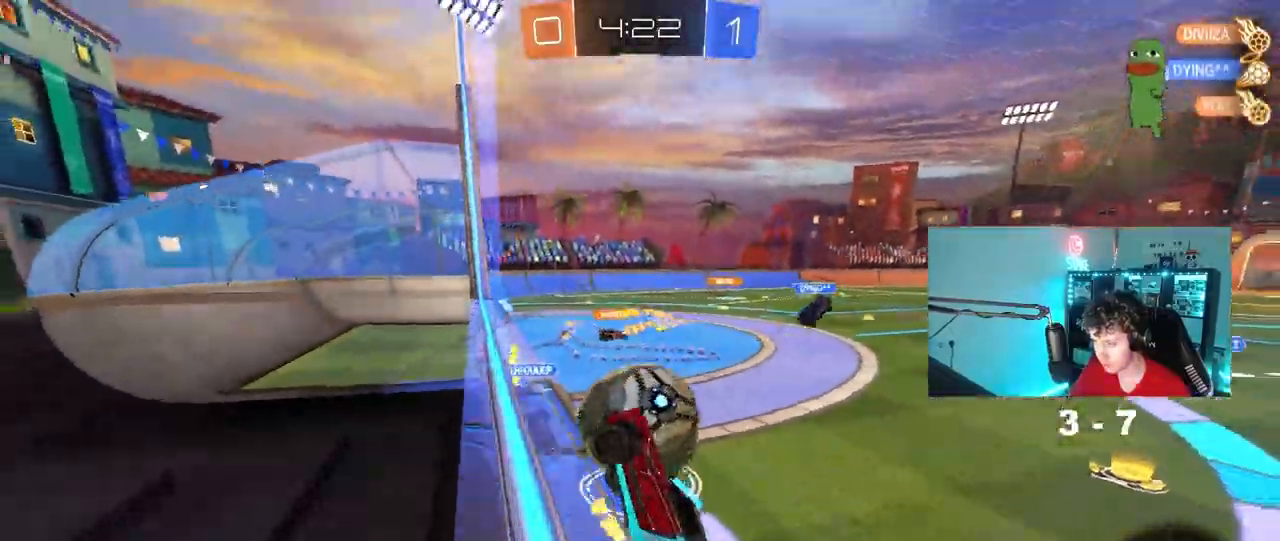
{"keys": ["a", "w"], "mouse": ["left"], "events": [[17, "a", "up"], [17, "shift", "up"], [67, "mouse_left", "up"], [67, "s", "up"], [217, "d", "up"], [250, "d", "down"], [500, "a", "down"], [500, "d", "up"], [500, "mouse_left", "down"], [500, "w", "down"]]}
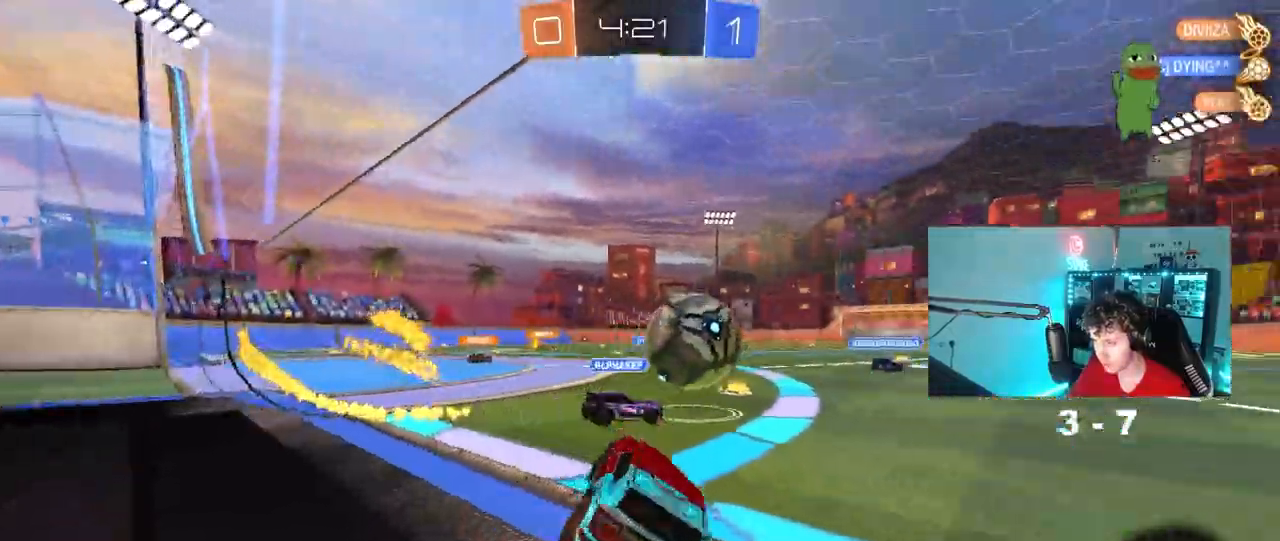
{"keys": ["d", "w"], "mouse": ["left"], "events": [[50, "a", "up"], [83, "d", "down"]]}
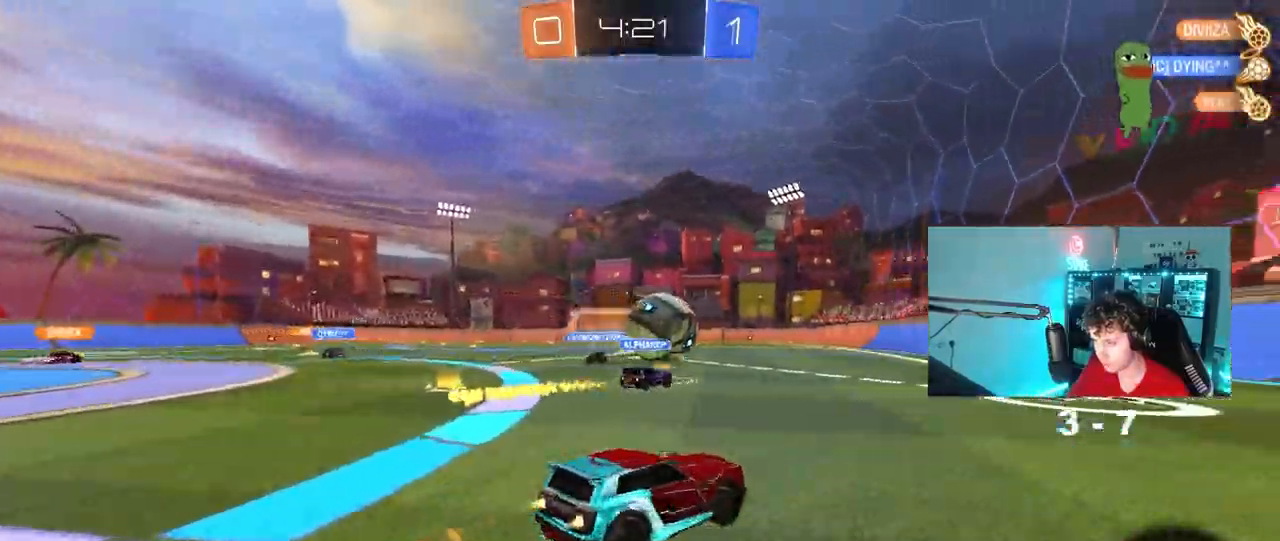
{"keys": ["a", "shift", "w"], "mouse": ["left", "right"], "events": [[50, "a", "down"], [100, "d", "up"], [200, "a", "up"], [333, "mouse_right", "down"], [383, "a", "down"], [383, "shift", "down"], [433, "mouse_right", "up"], [483, "mouse_right", "down"]]}
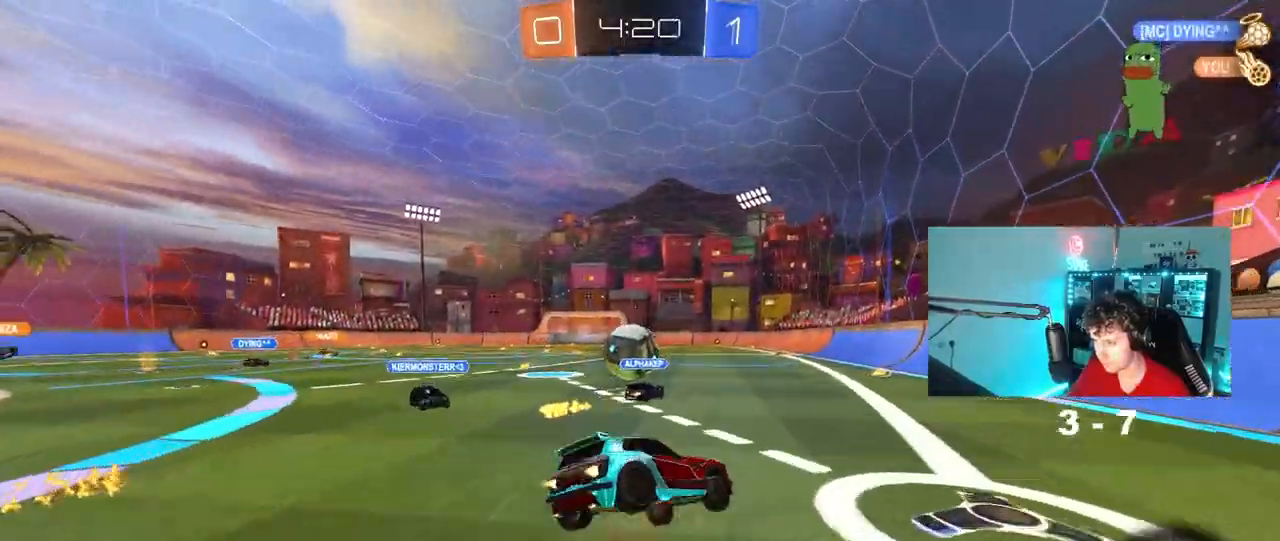
{"keys": ["a", "shift"], "mouse": [], "mouse_move": "up", "events": [[17, "s", "down"], [17, "w", "up"], [217, "mouse_right", "up"], [450, "s", "up"], [500, "mouse_left", "up"]]}
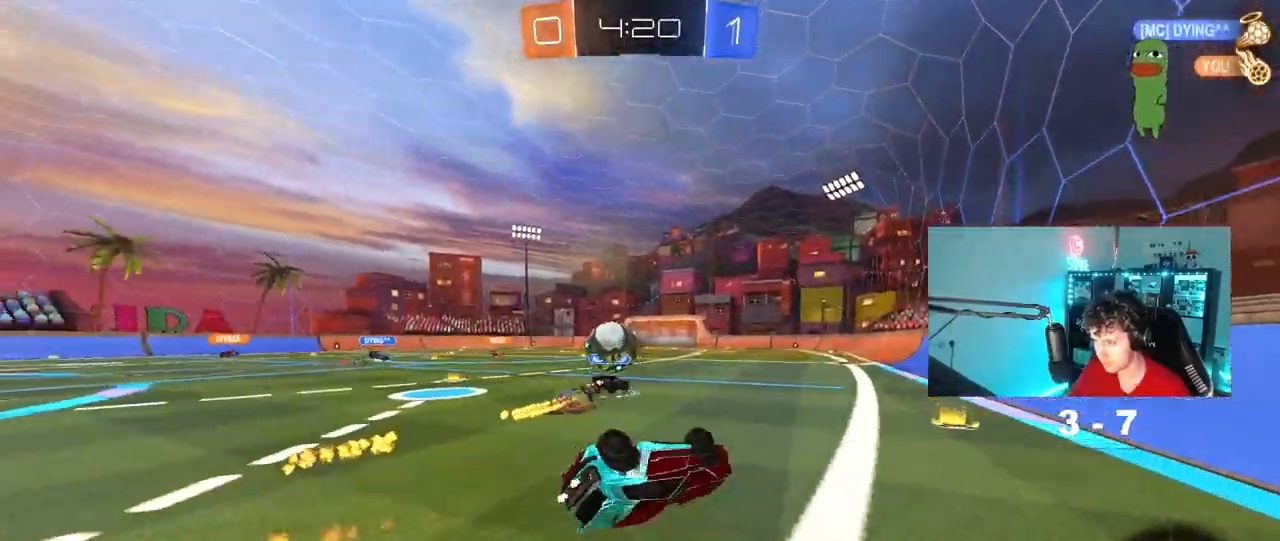
{"keys": [], "mouse": [], "mouse_move": "still", "events": [[33, "s", "down"], [267, "shift", "up"], [317, "s", "up"], [367, "a", "up"]]}
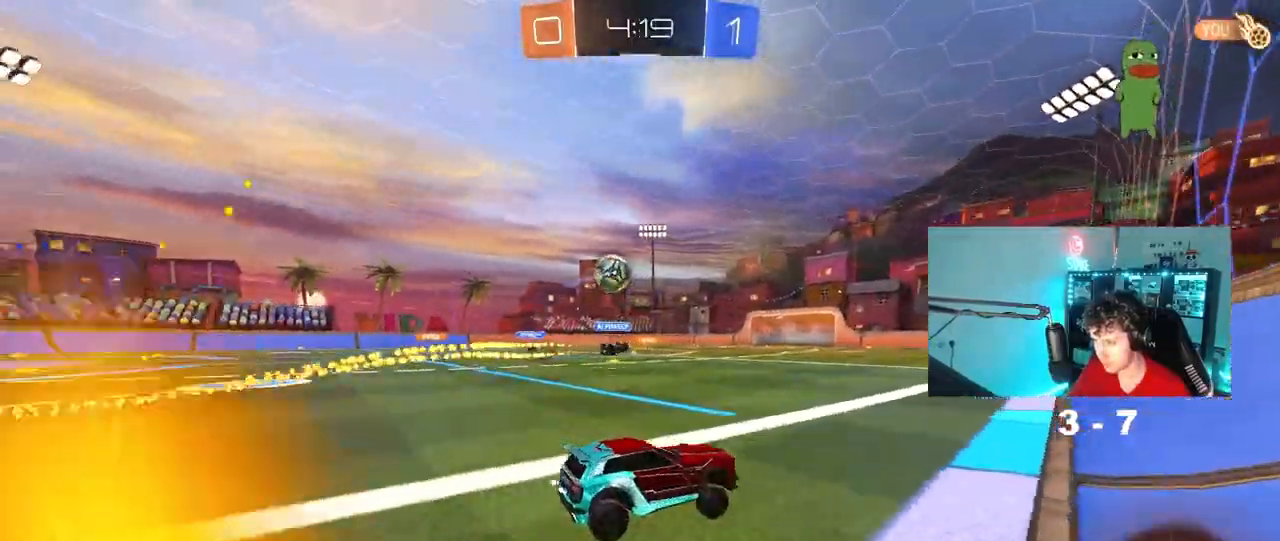
{"keys": ["d", "w"], "mouse": [], "mouse_move": "still", "events": [[50, "a", "down"], [50, "w", "down"], [250, "a", "up"], [433, "d", "down"]]}
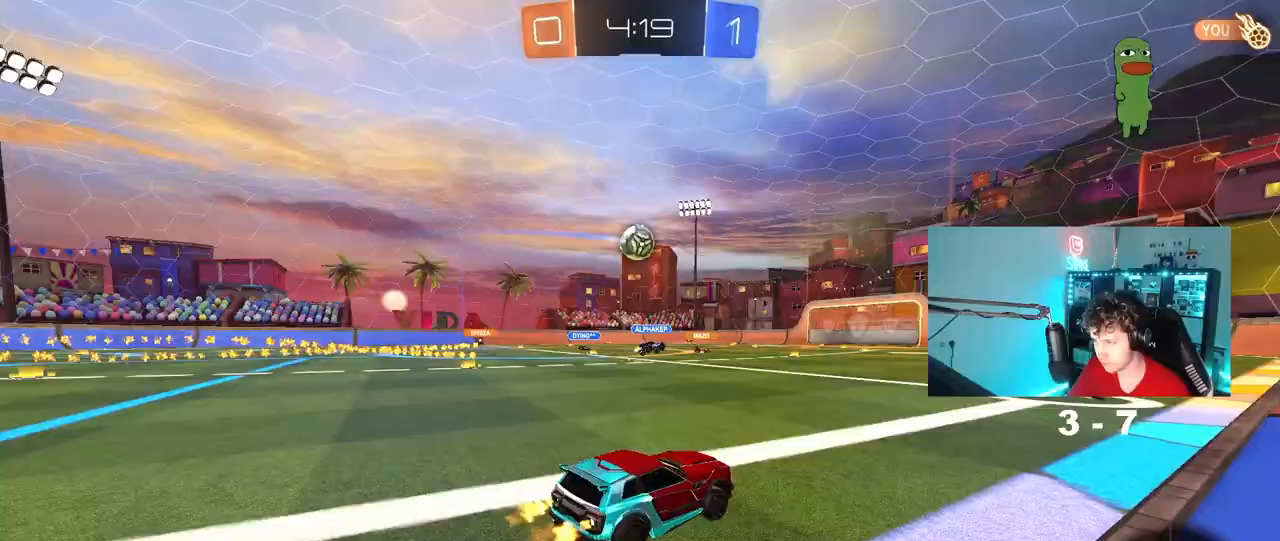
{"keys": ["w"], "mouse": [], "mouse_move": "up-left", "events": [[67, "d", "up"], [117, "mouse_right", "down"], [217, "mouse_right", "up"], [267, "mouse_right", "down"], [500, "mouse_right", "up"]]}
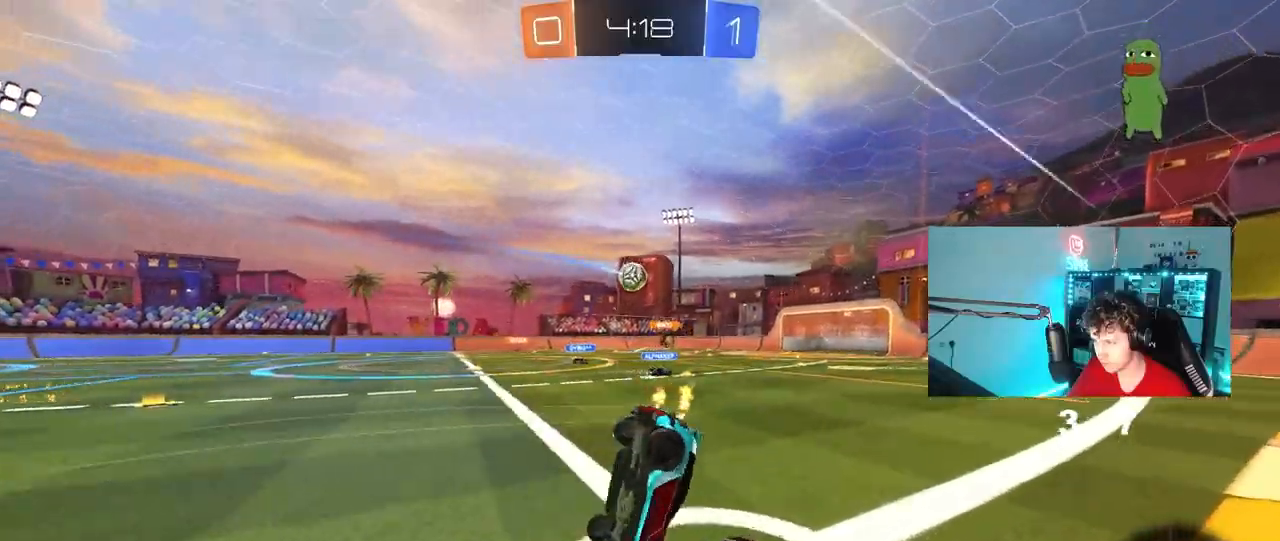
{"keys": [], "mouse": [], "mouse_move": "still", "events": [[467, "w", "up"]]}
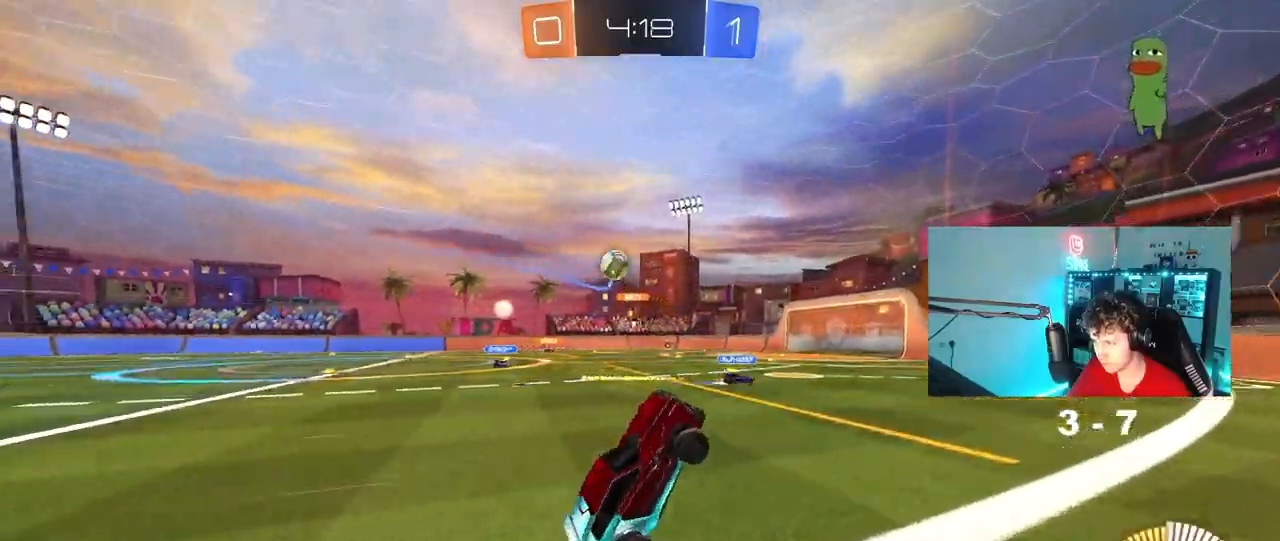
{"keys": ["d", "shift", "w"], "mouse": [], "mouse_move": "still", "events": [[233, "d", "down"], [333, "w", "down"], [483, "shift", "down"]]}
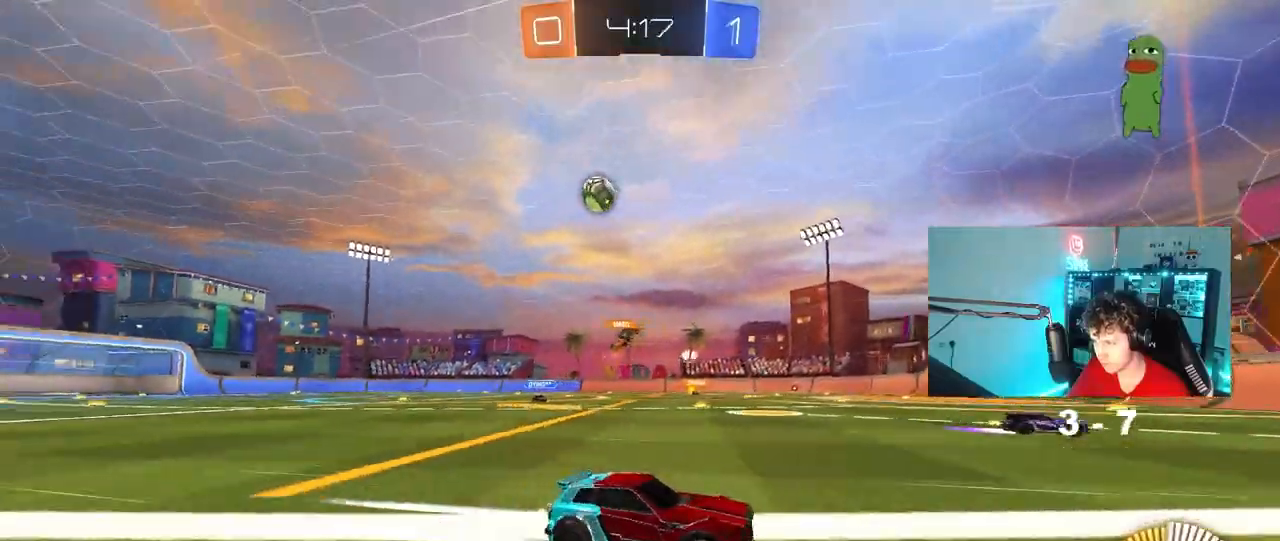
{"keys": ["d", "w"], "mouse": [], "mouse_move": "still", "events": [[67, "shift", "up"]]}
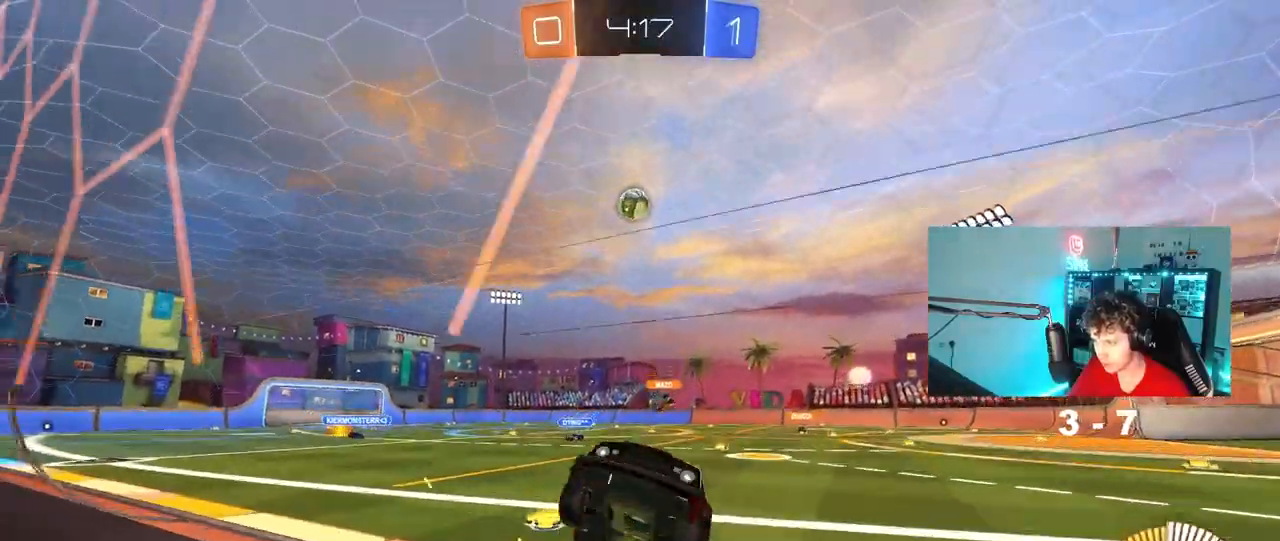
{"keys": ["a", "s", "shift"], "mouse": ["left", "right"], "mouse_move": "still", "events": [[83, "s", "down"], [83, "w", "up"], [233, "s", "up"], [283, "mouse_right", "down"], [317, "s", "down"], [417, "mouse_left", "down"], [467, "a", "down"], [467, "shift", "down"], [500, "d", "up"]]}
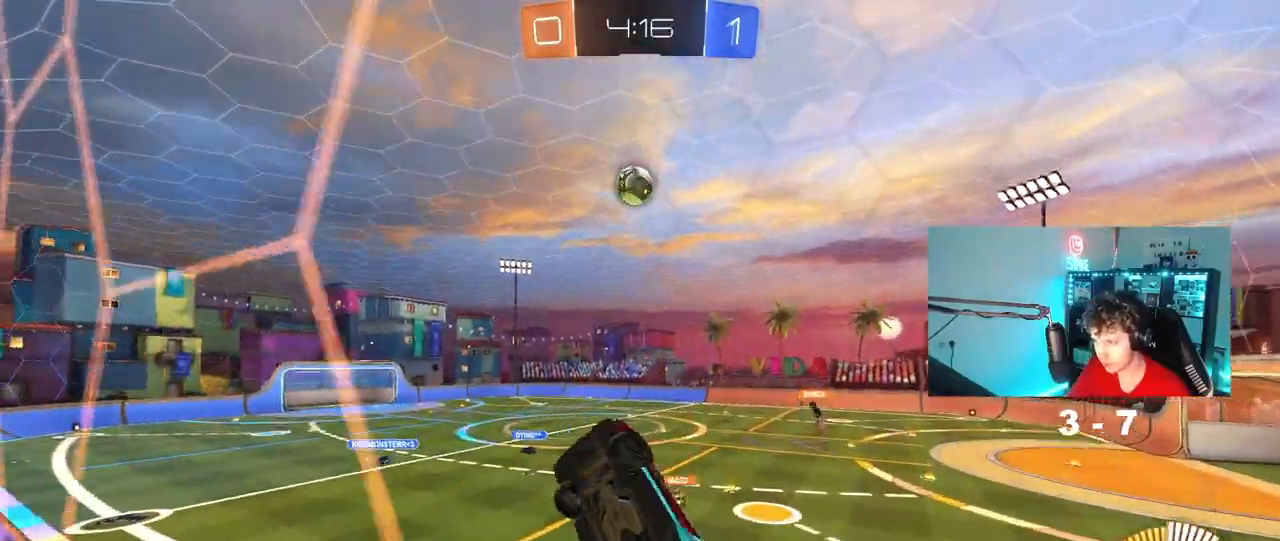
{"keys": [], "mouse": ["left"], "mouse_move": "still", "events": [[50, "mouse_right", "up"], [50, "s", "up"], [233, "shift", "up"], [333, "w", "down"], [383, "a", "up"], [383, "w", "up"]]}
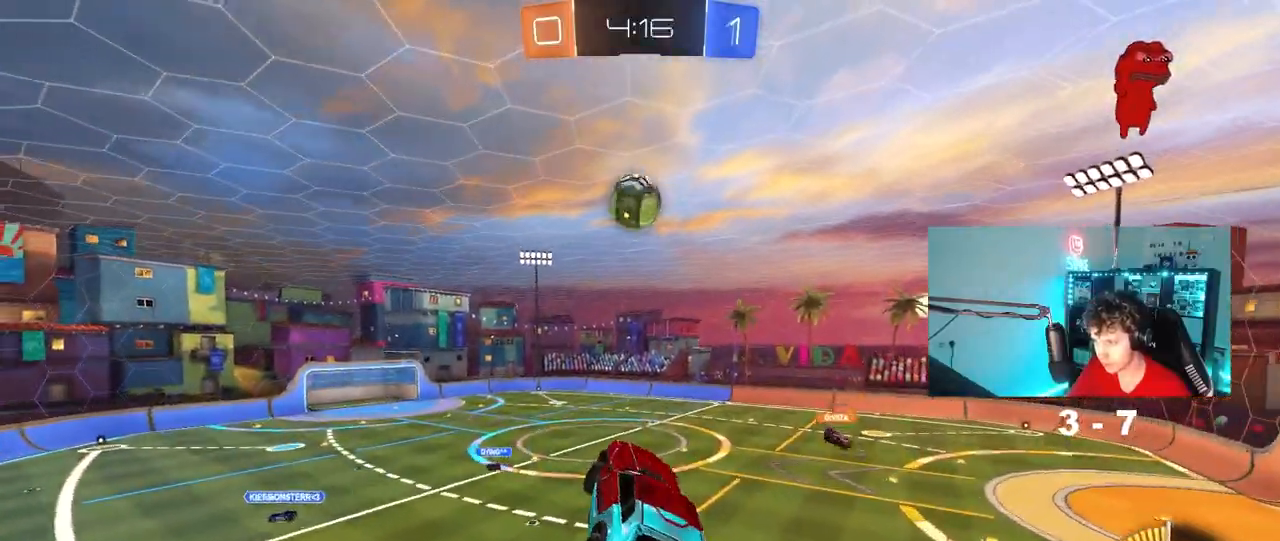
{"keys": ["a", "shift", "w"], "mouse": ["left"], "mouse_move": "still", "events": [[167, "w", "down"], [267, "w", "up"], [300, "a", "down"], [400, "w", "down"], [450, "shift", "down"]]}
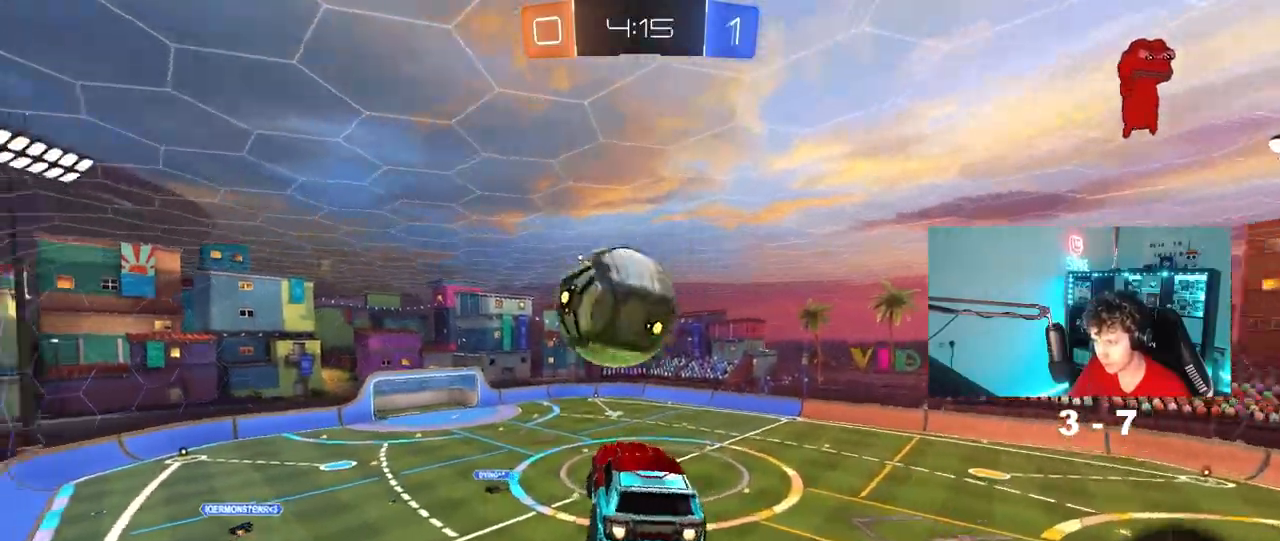
{"keys": ["a", "w"], "mouse": [], "events": [[50, "mouse_right", "down"], [133, "s", "down"], [133, "w", "up"], [233, "mouse_right", "up"], [317, "s", "up"], [417, "mouse_left", "up"], [417, "shift", "up"], [467, "w", "down"]]}
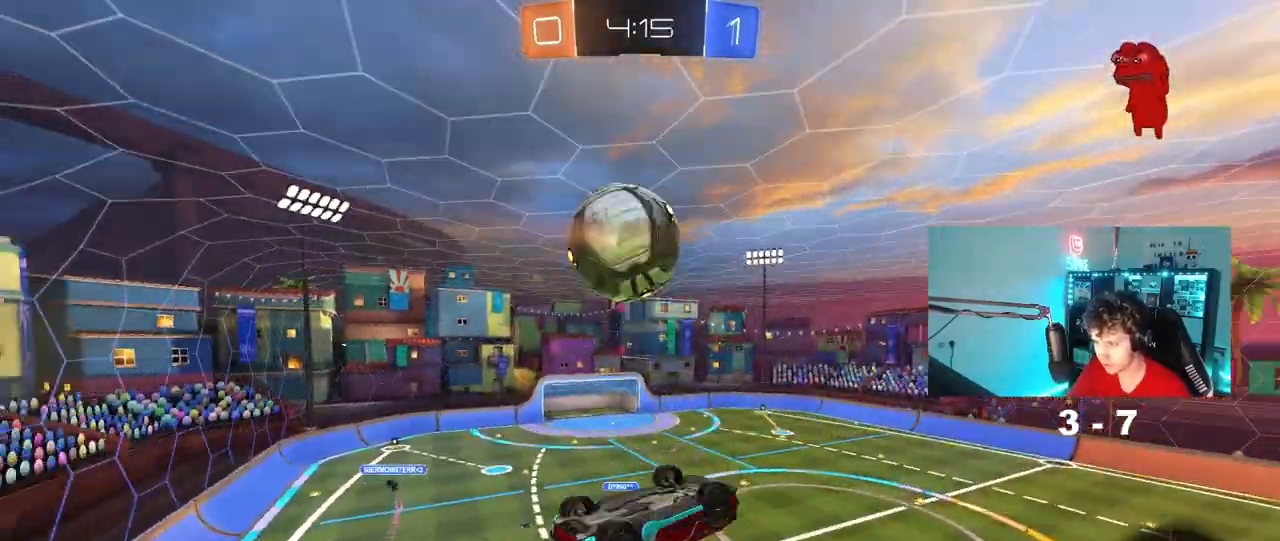
{"keys": ["a", "s", "shift"], "mouse": ["left"], "mouse_move": "still", "events": [[50, "mouse_left", "down"], [100, "shift", "down"], [150, "w", "up"], [250, "shift", "up"], [333, "s", "down"], [333, "shift", "down"]]}
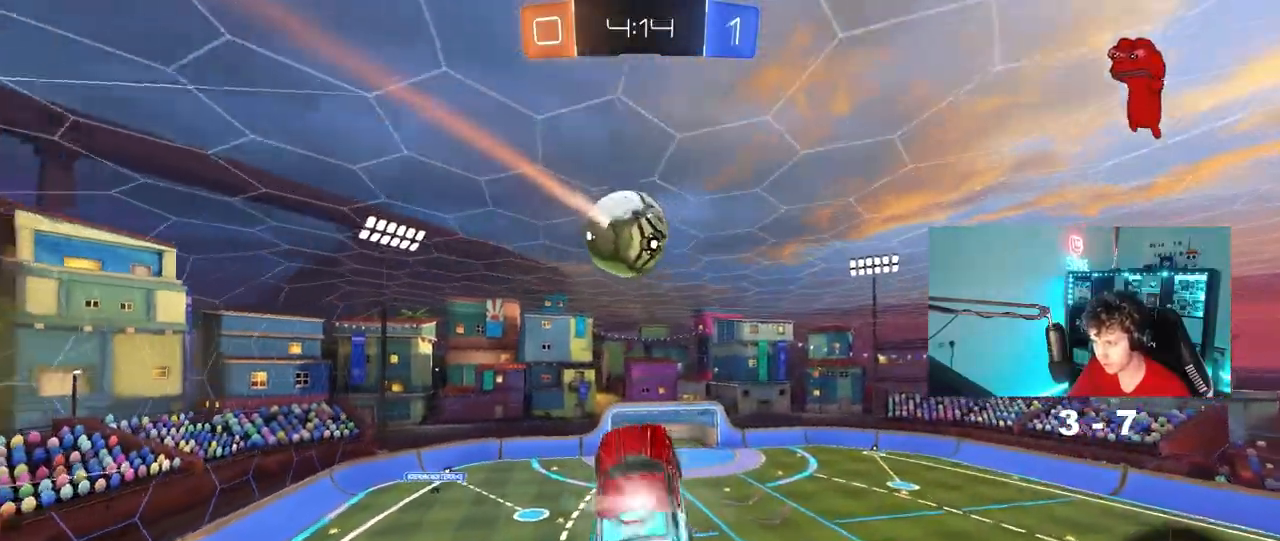
{"keys": ["a", "shift"], "mouse": [], "mouse_move": "still", "events": [[117, "mouse_left", "up"], [117, "s", "up"], [300, "s", "down"], [400, "shift", "up"], [500, "s", "up"], [500, "shift", "down"]]}
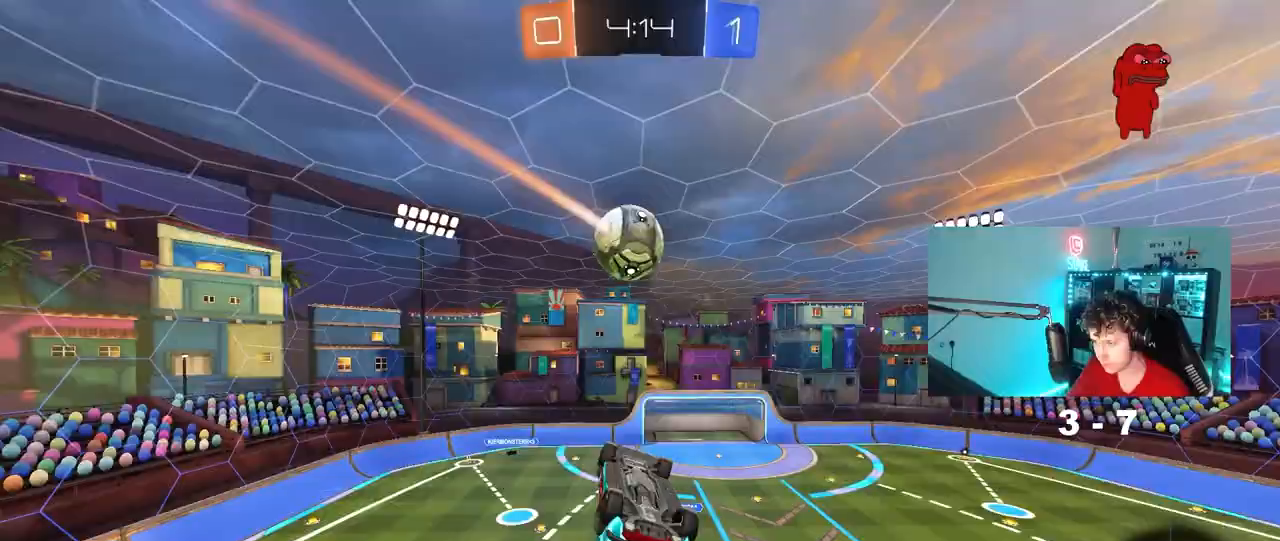
{"keys": ["s"], "mouse": [], "mouse_move": "still", "events": [[417, "s", "down"], [467, "a", "up"], [467, "shift", "up"]]}
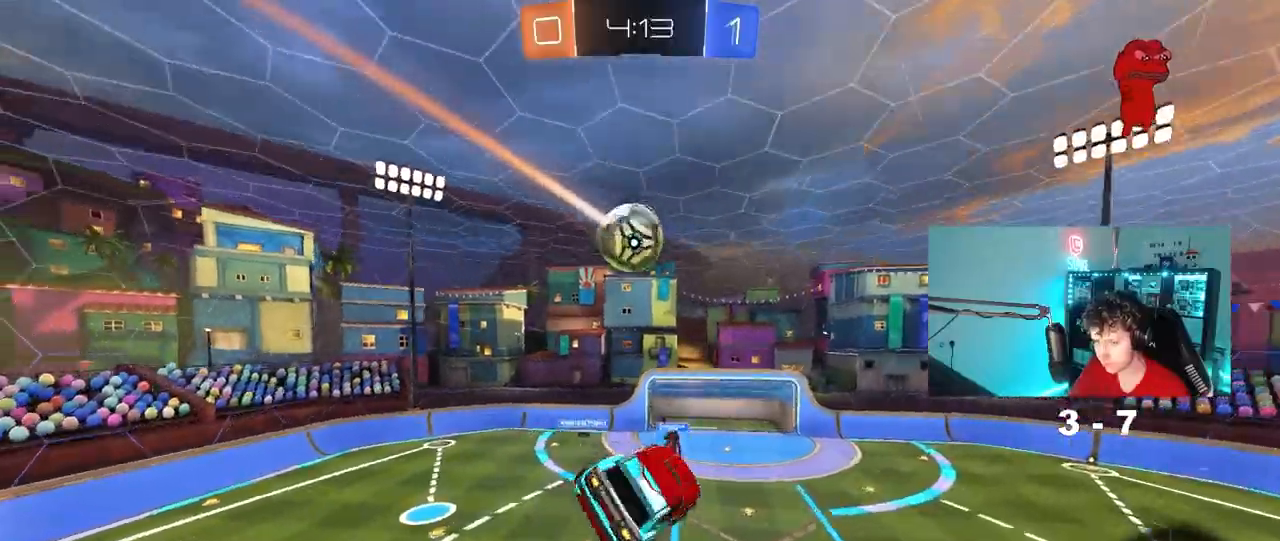
{"keys": ["a"], "mouse": [], "mouse_move": "still", "events": [[17, "d", "down"], [17, "s", "up"], [100, "d", "up"], [283, "d", "down"], [383, "d", "up"], [433, "a", "down"]]}
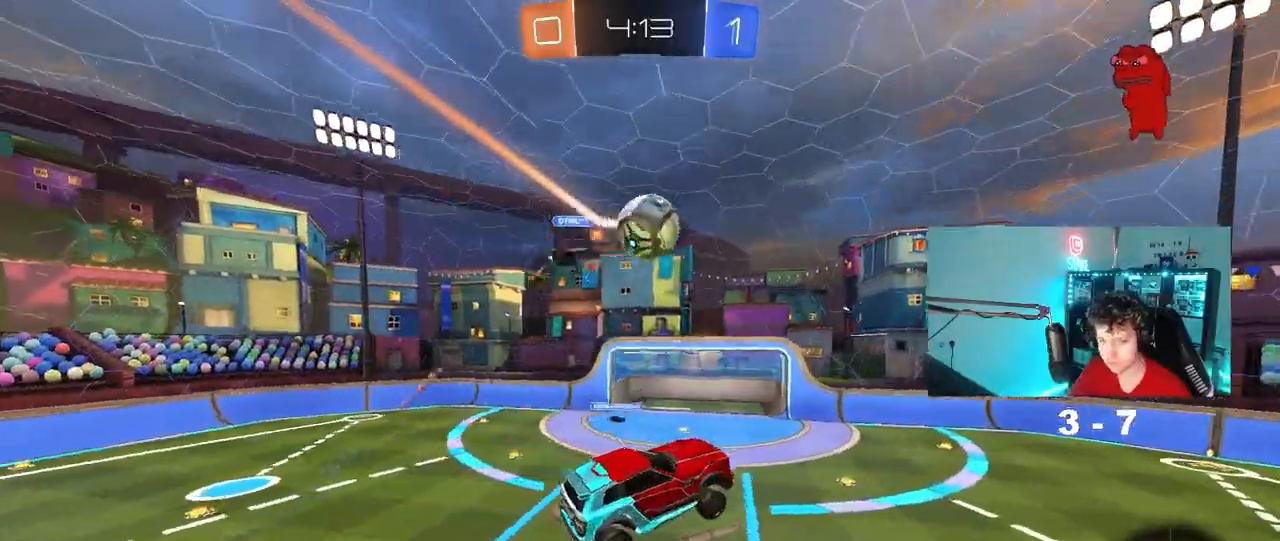
{"keys": ["w"], "mouse": ["left"], "mouse_move": "still", "events": [[33, "a", "up"], [267, "d", "down"], [300, "d", "up"], [400, "w", "down"], [500, "mouse_left", "down"]]}
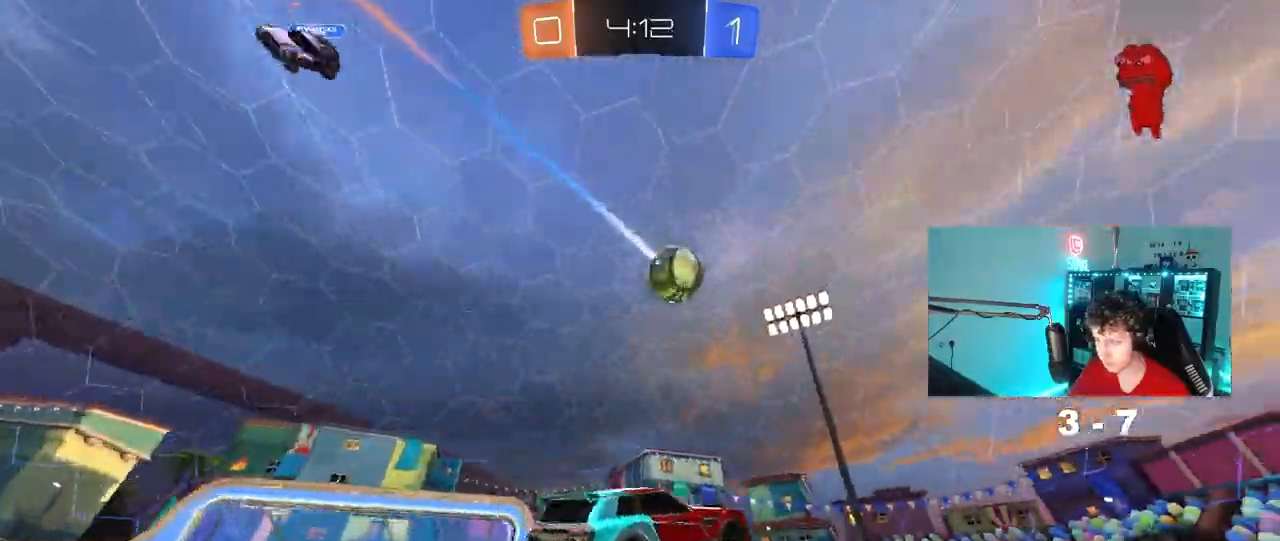
{"keys": ["w"], "mouse": ["left"], "mouse_move": "still", "events": [[33, "a", "down"], [183, "a", "up"], [267, "space", "down"], [467, "space", "up"]]}
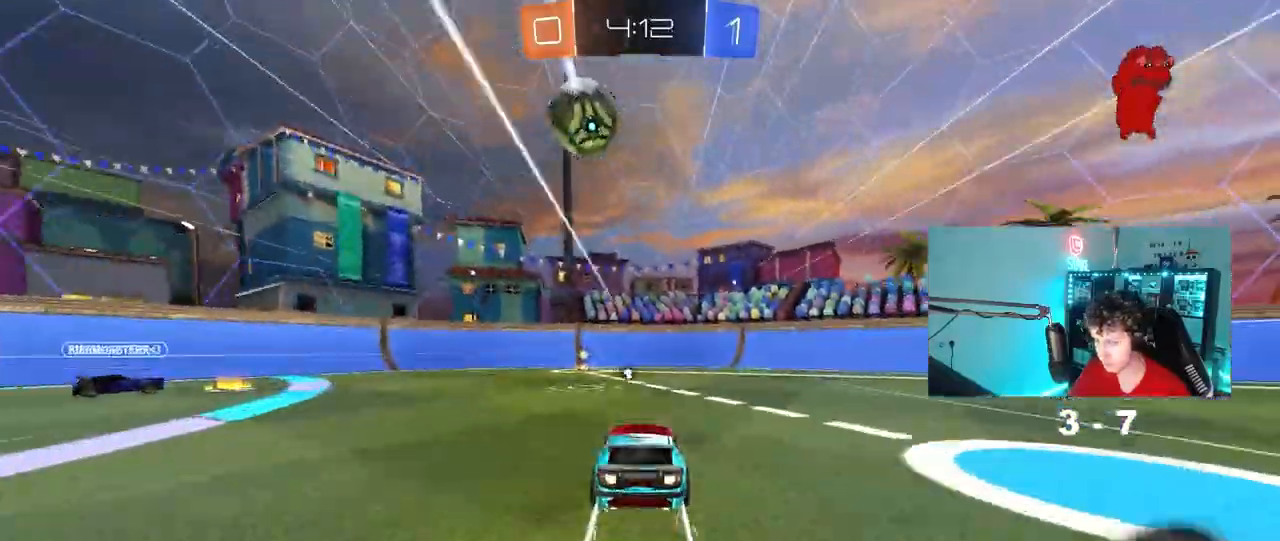
{"keys": ["d", "w"], "mouse": [], "mouse_move": "still", "events": [[17, "a", "down"], [100, "a", "up"], [100, "mouse_left", "up"], [383, "d", "down"], [433, "d", "up"], [483, "d", "down"]]}